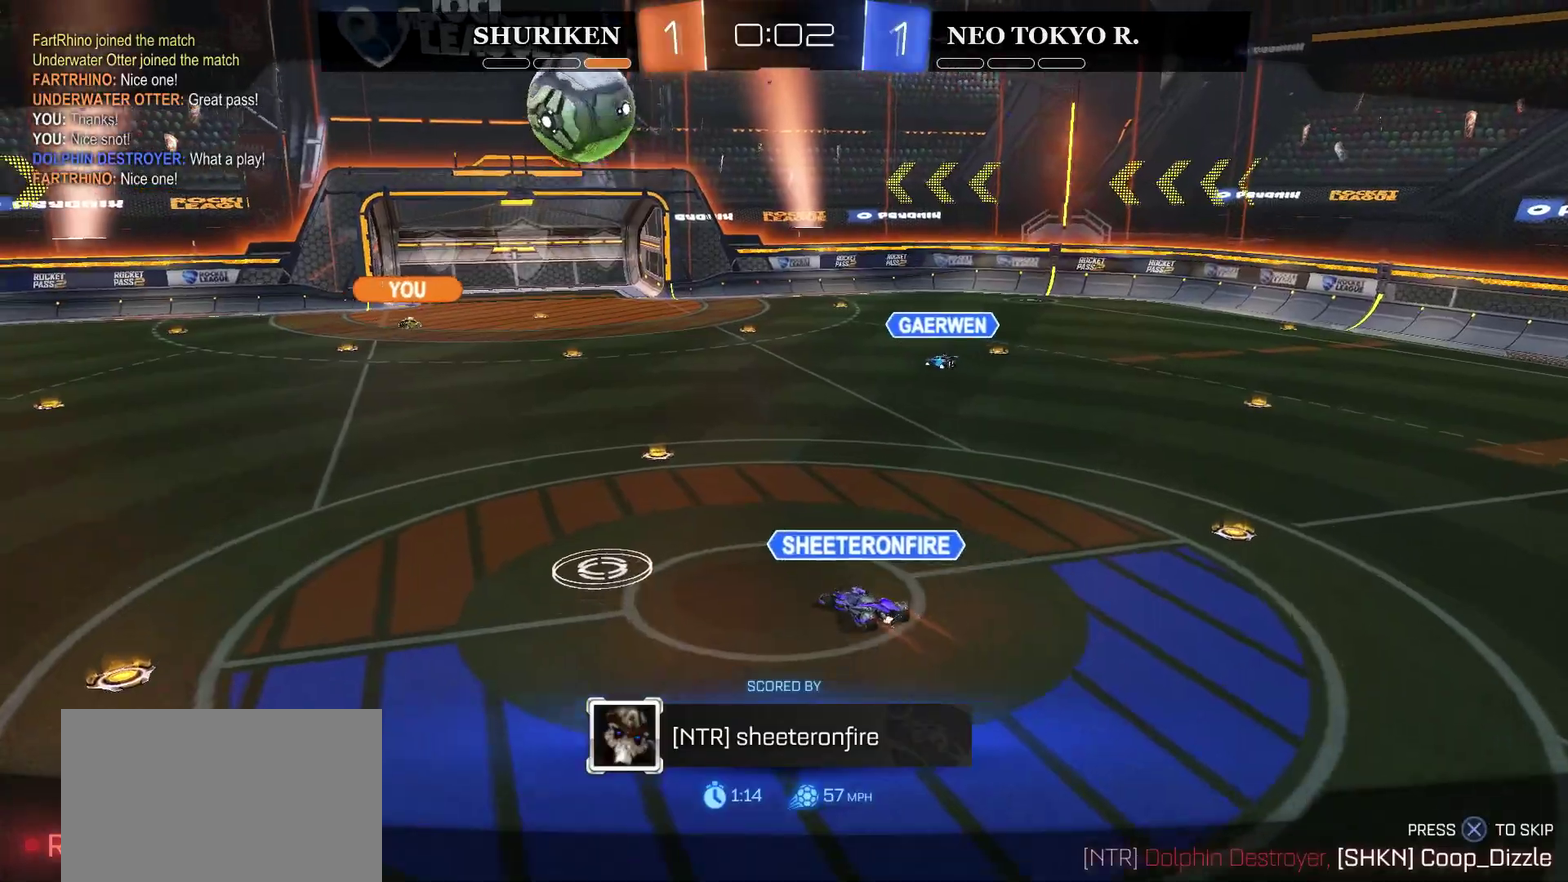
Gameplay with a controller (PlayStation layout); each line is a JSON object with the inputs held at the frame after it. "events" lists button and stick changes between this image and that frame as [ms after this image, input, new state], when the widget could be followed in between. Not read: L1.
{"buttons": ["DPAD_UP"], "left_stick": "center", "right_stick": "center", "events": [[367, "DPAD_LEFT", "down"], [451, "DPAD_LEFT", "up"], [501, "DPAD_UP", "down"]]}
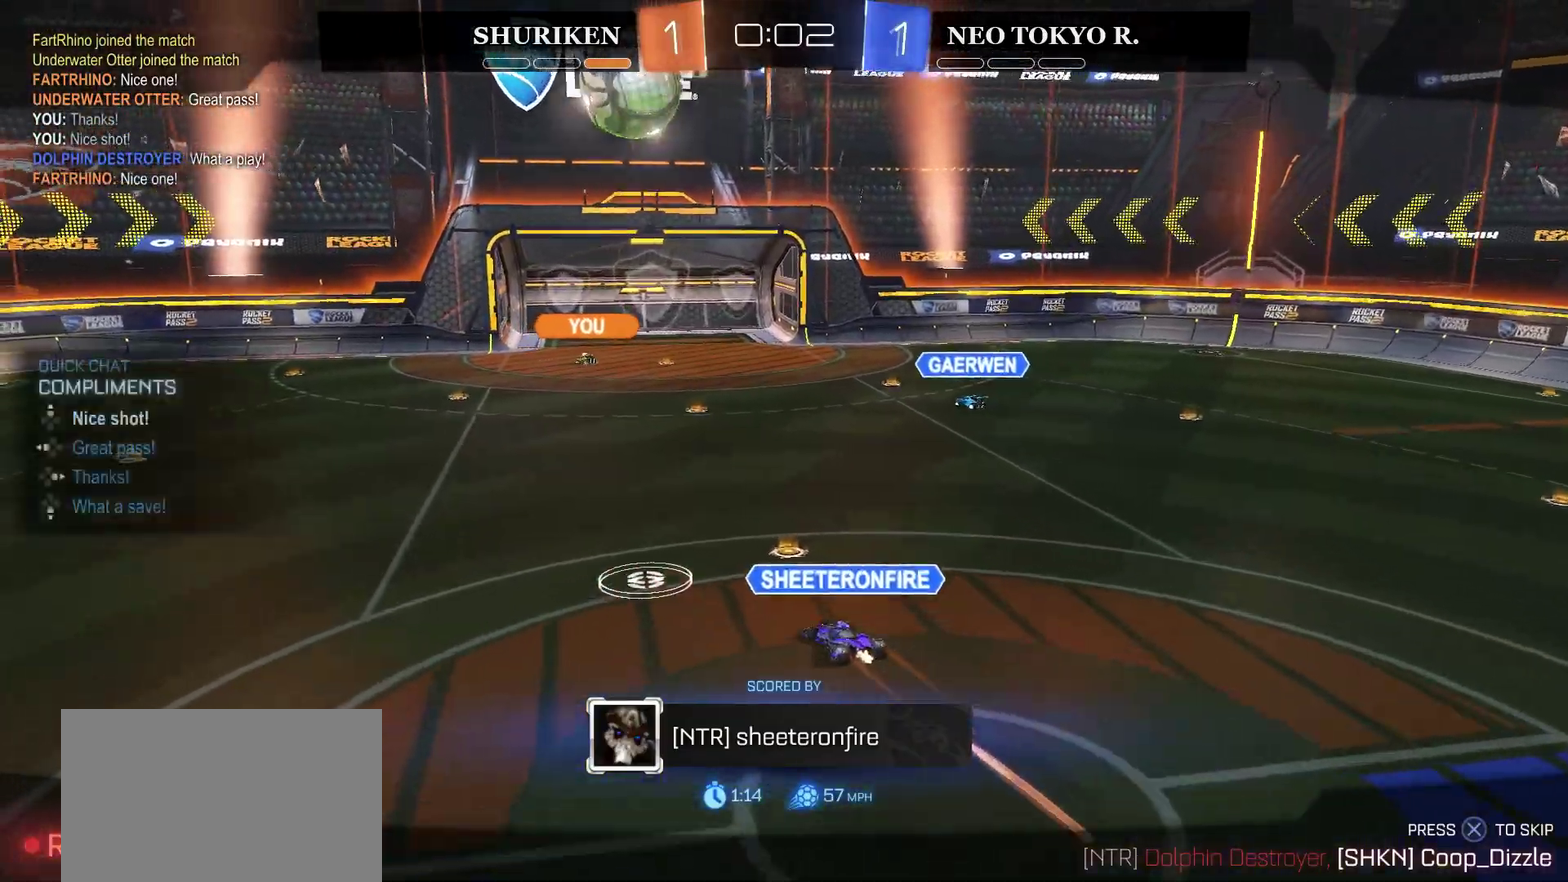
{"buttons": [], "left_stick": "center", "right_stick": "center", "events": [[117, "DPAD_UP", "up"]]}
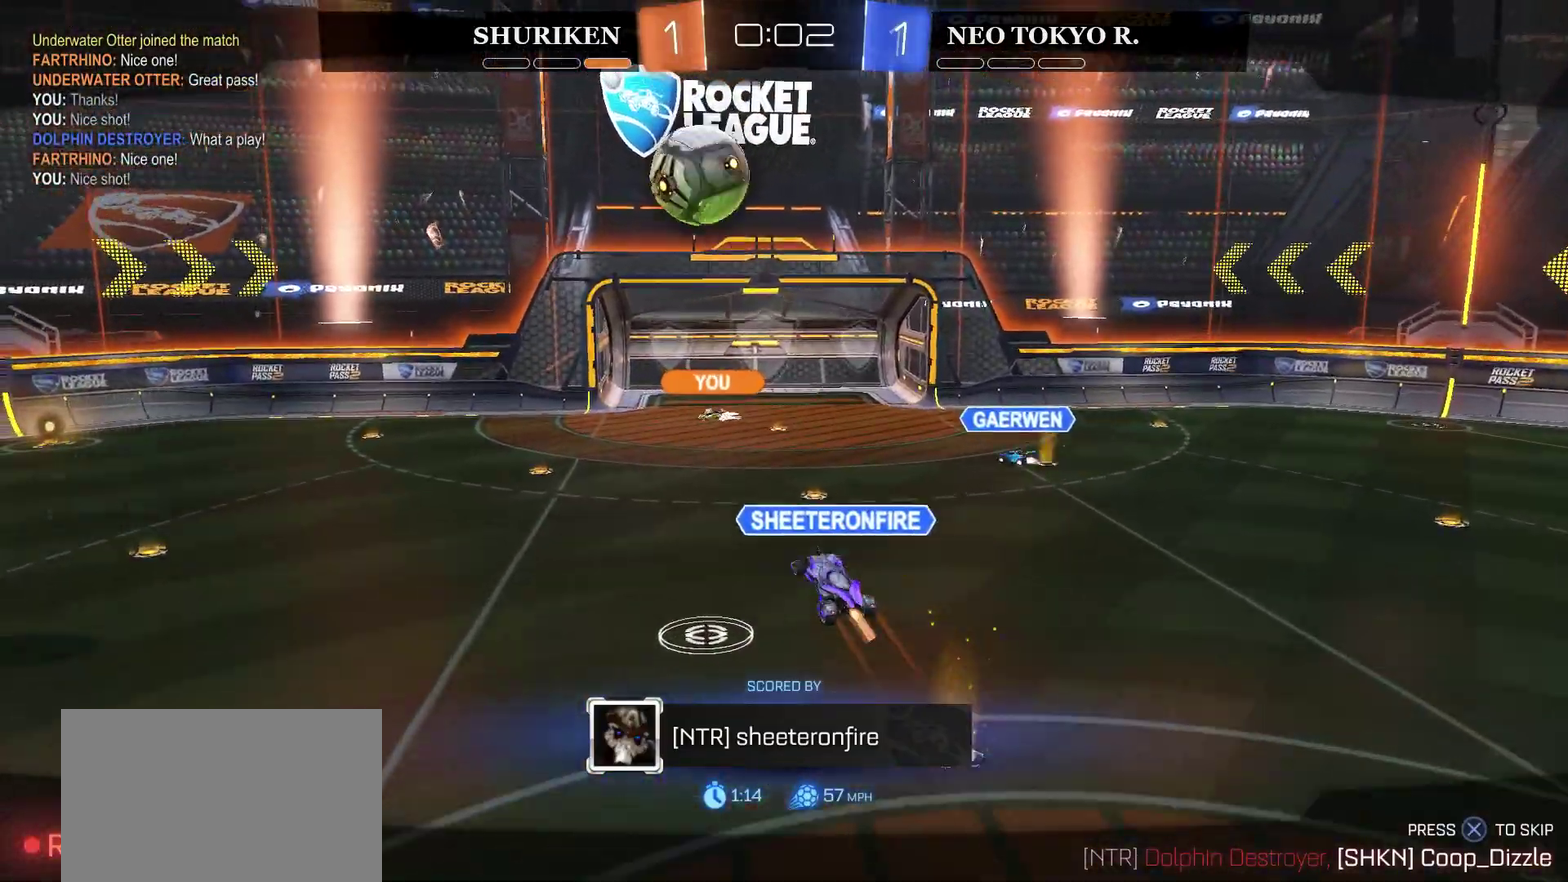
{"buttons": [], "left_stick": "center", "right_stick": "center", "events": []}
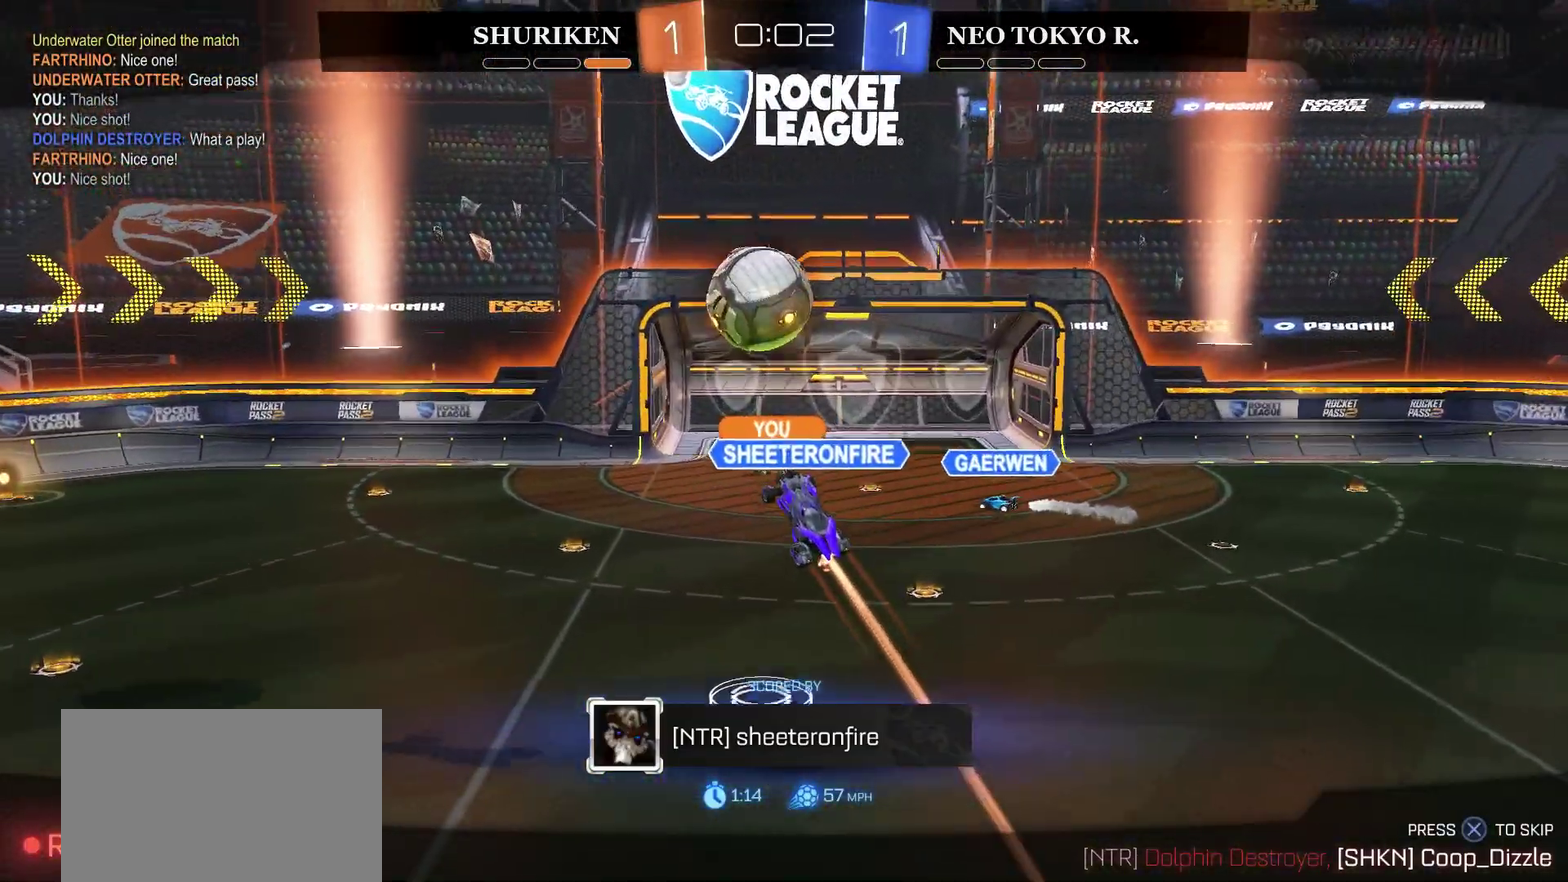
{"buttons": [], "left_stick": "center", "right_stick": "center", "events": []}
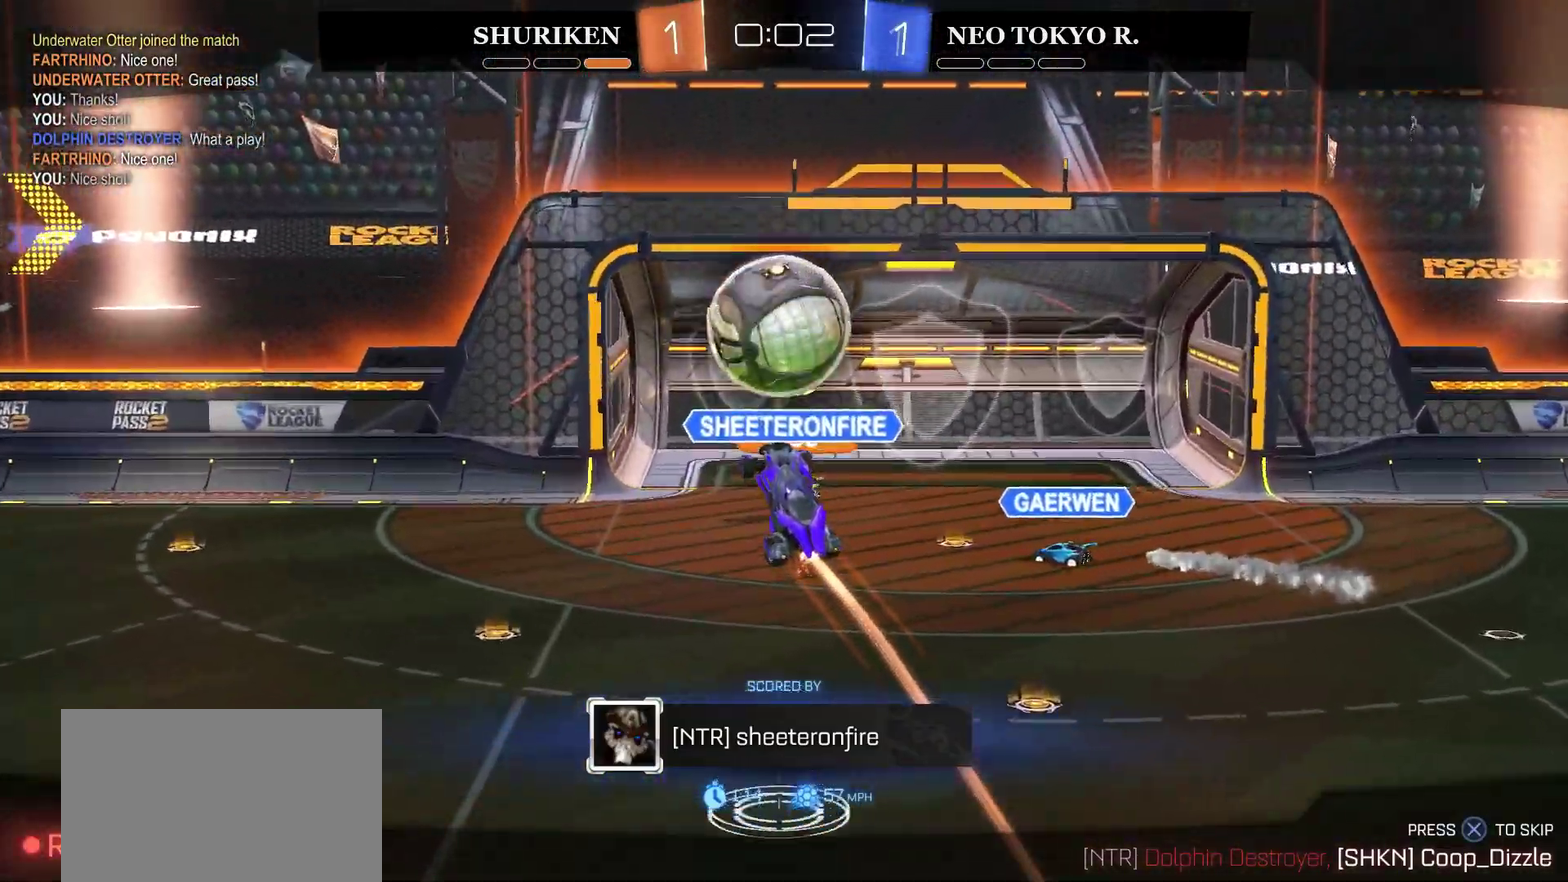
{"buttons": [], "left_stick": "center", "right_stick": "center", "events": []}
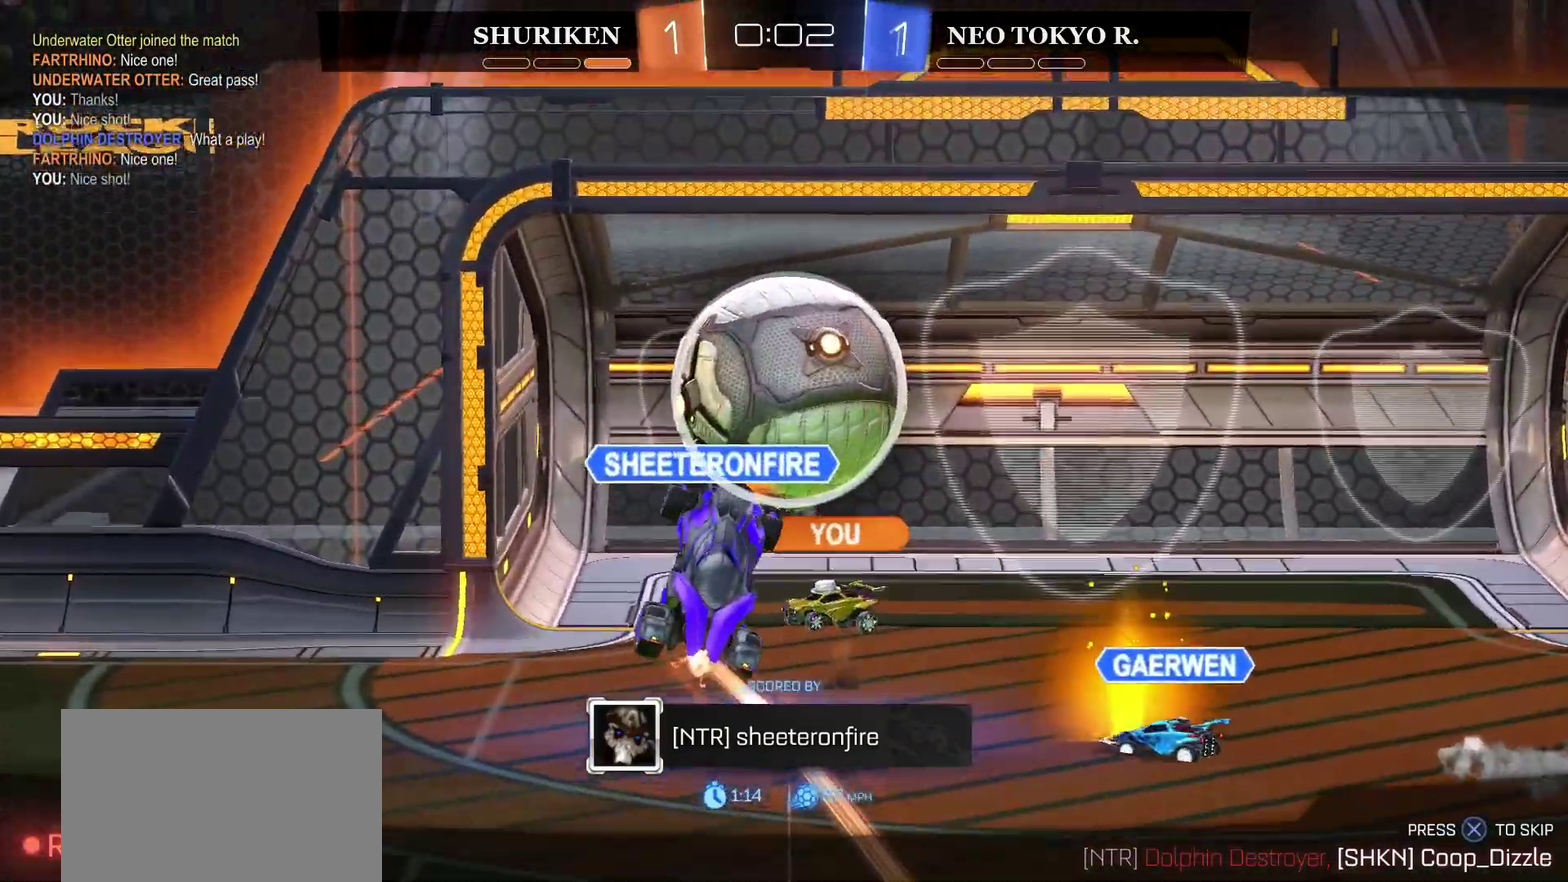
{"buttons": [], "left_stick": "center", "right_stick": "center", "events": []}
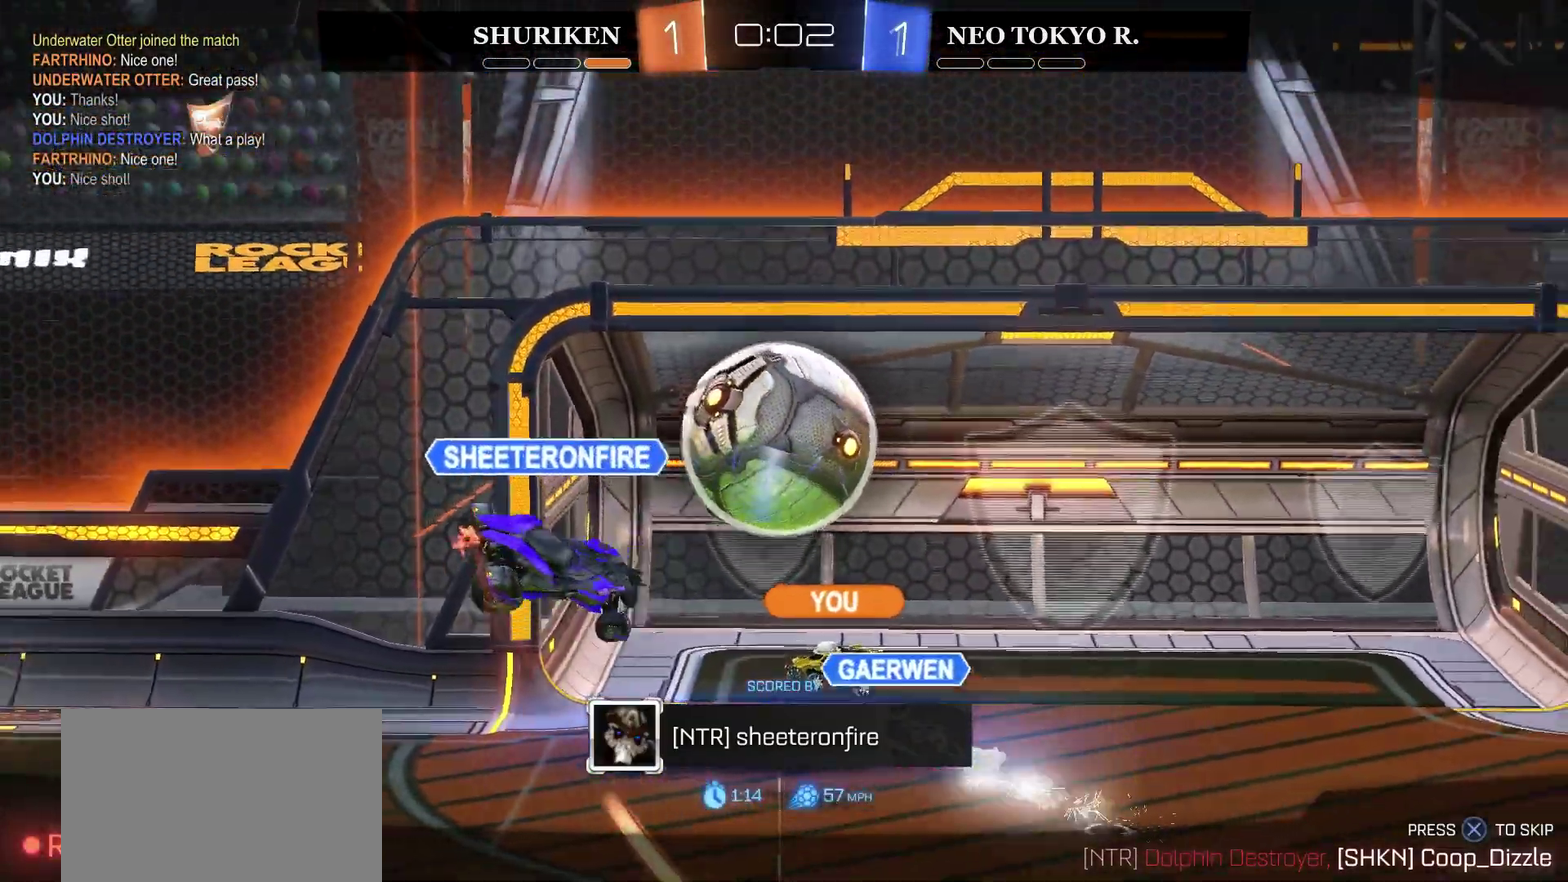
{"buttons": [], "left_stick": "center", "right_stick": "center", "events": []}
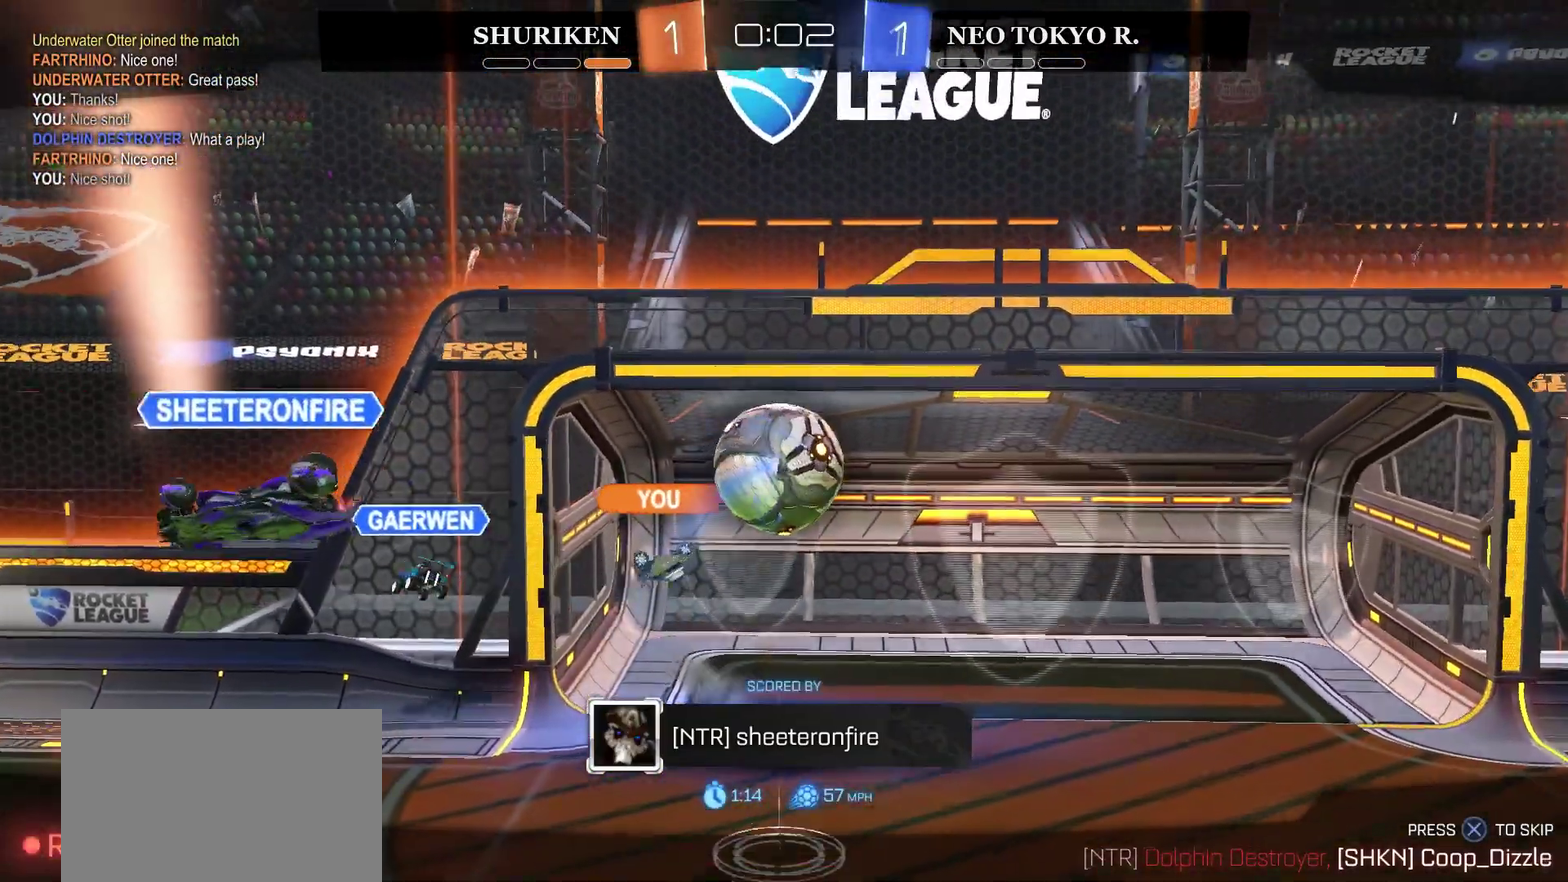
{"buttons": ["CROSS"], "left_stick": "center", "right_stick": "center", "events": [[434, "CROSS", "down"]]}
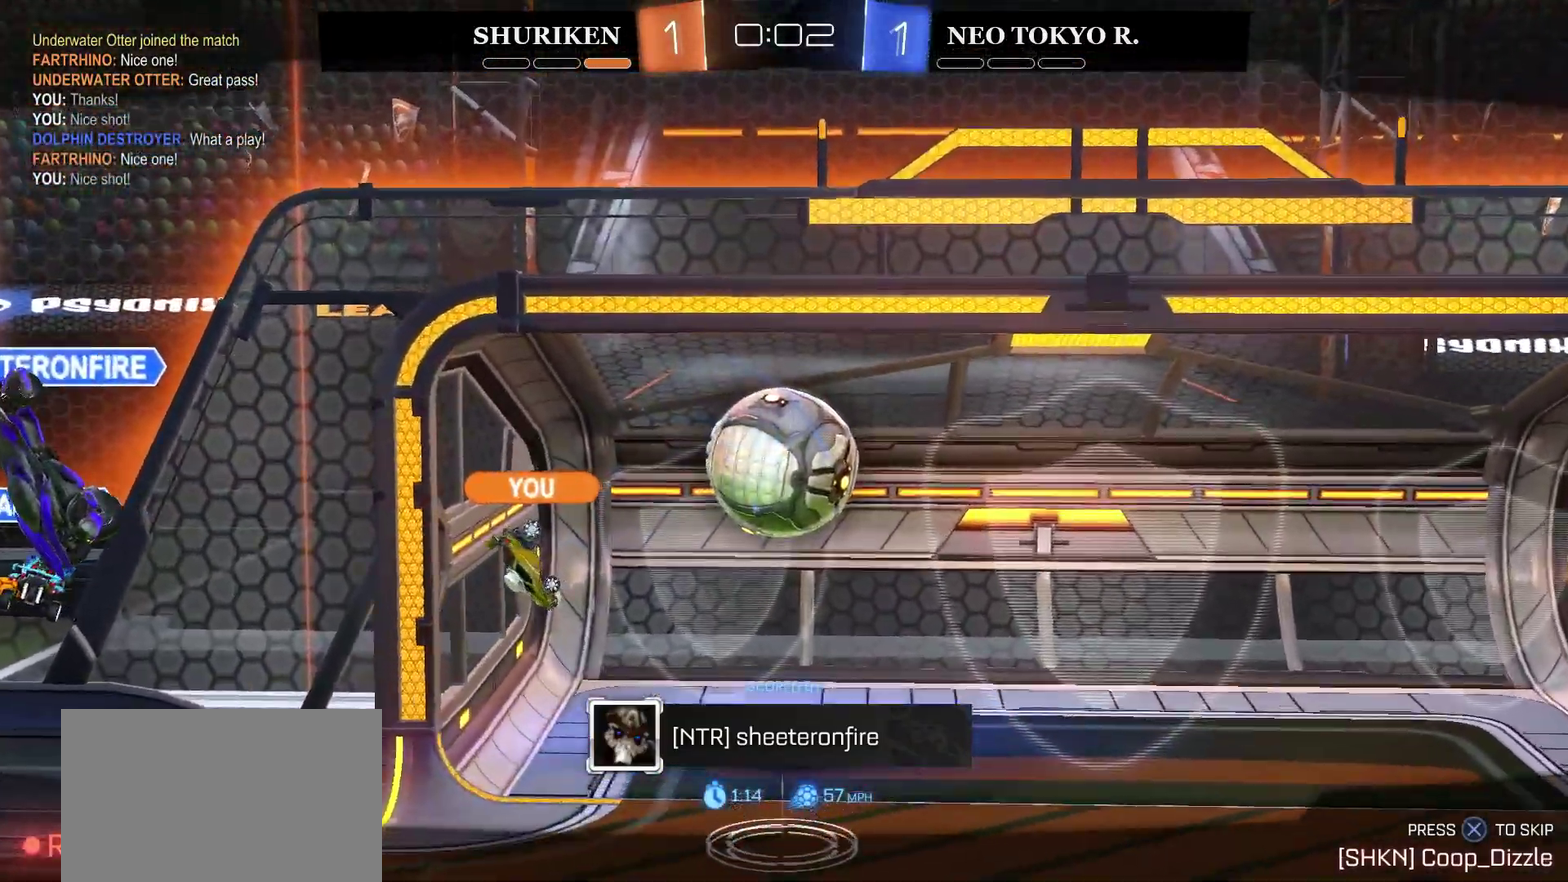
{"buttons": [], "left_stick": "center", "right_stick": "center", "events": [[117, "CROSS", "up"]]}
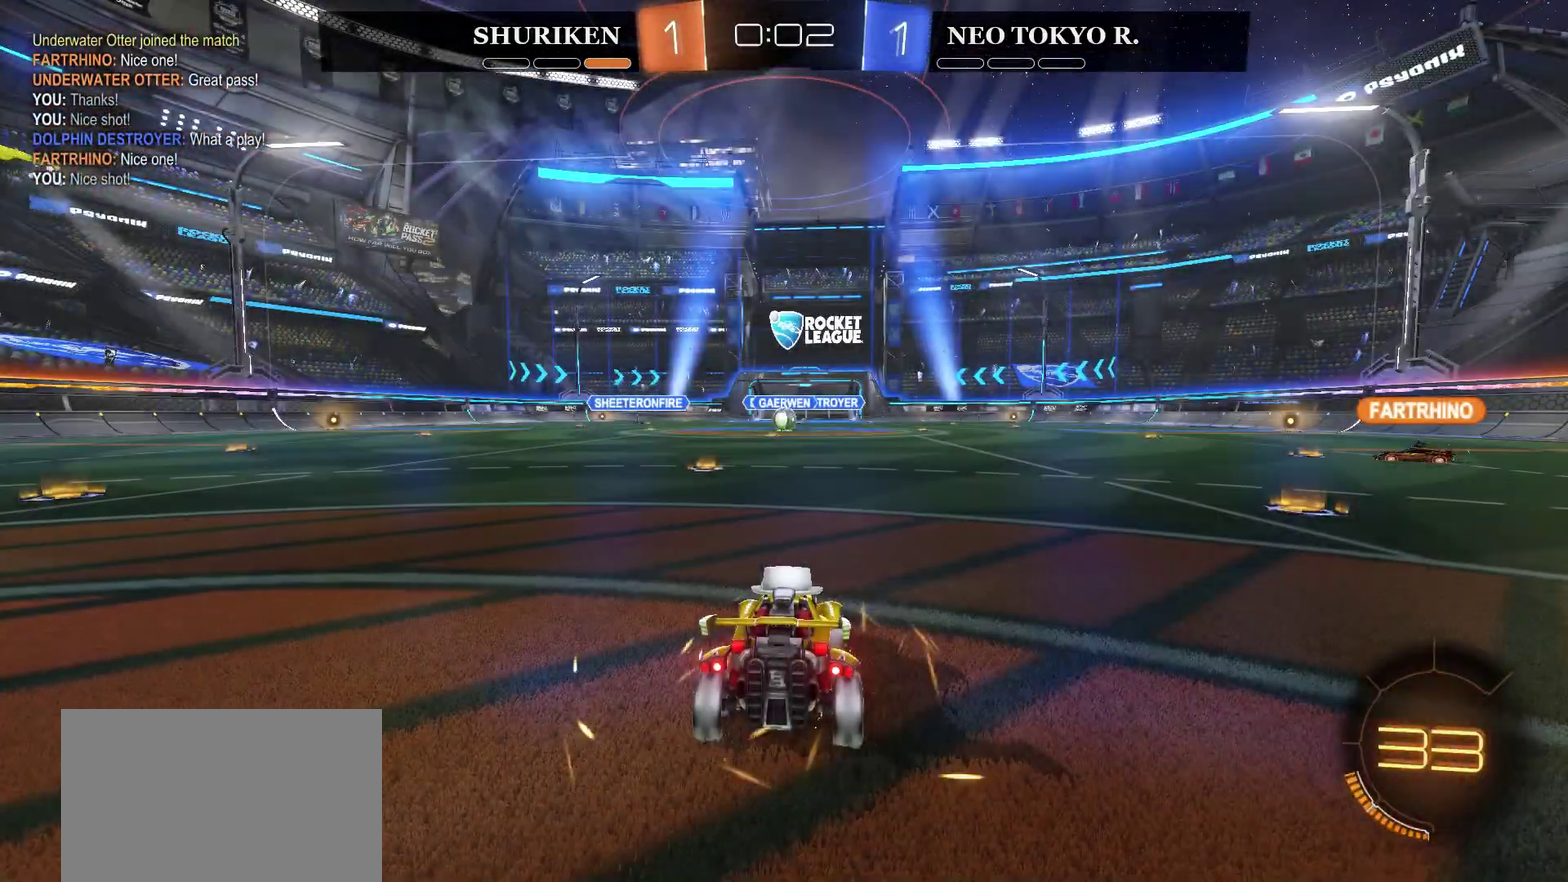
{"buttons": [], "left_stick": "center", "right_stick": "center", "events": []}
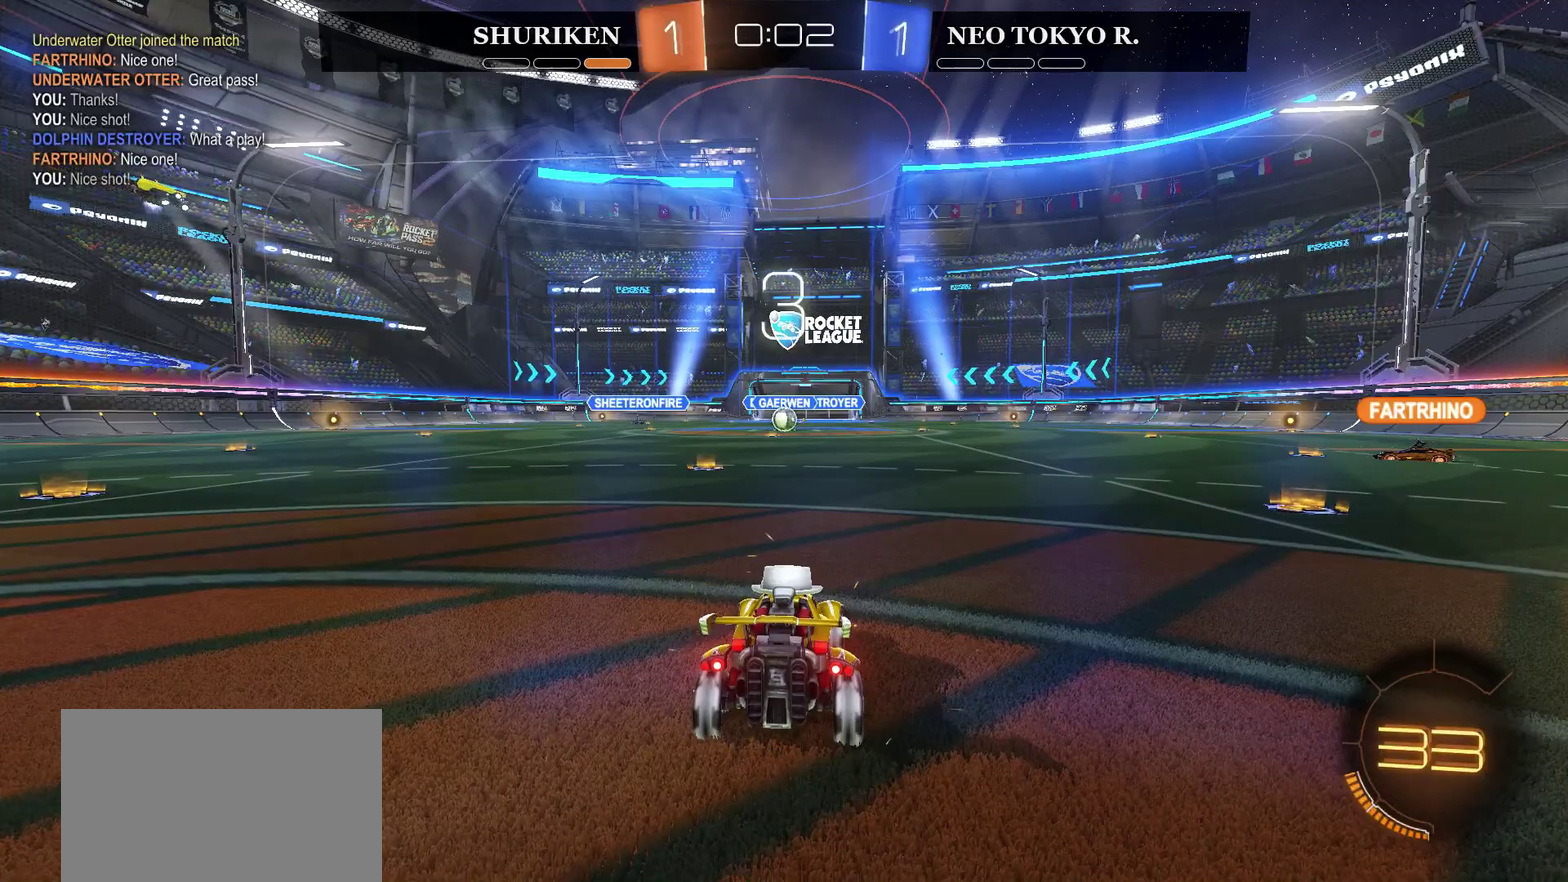
{"buttons": [], "left_stick": "center", "right_stick": "center", "events": []}
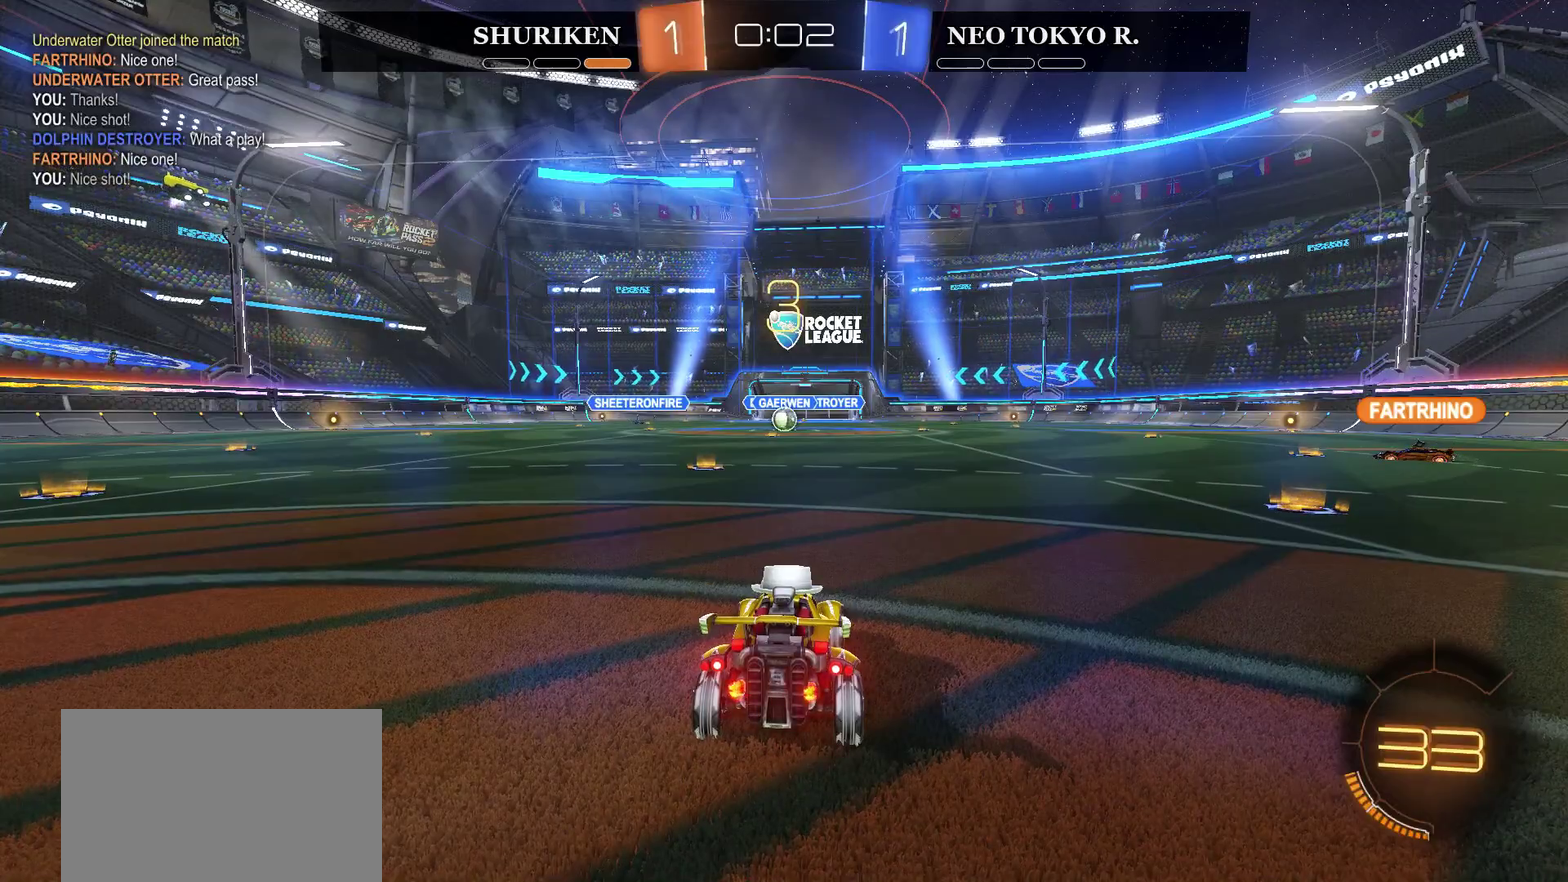
{"buttons": [], "left_stick": "center", "right_stick": "center", "events": []}
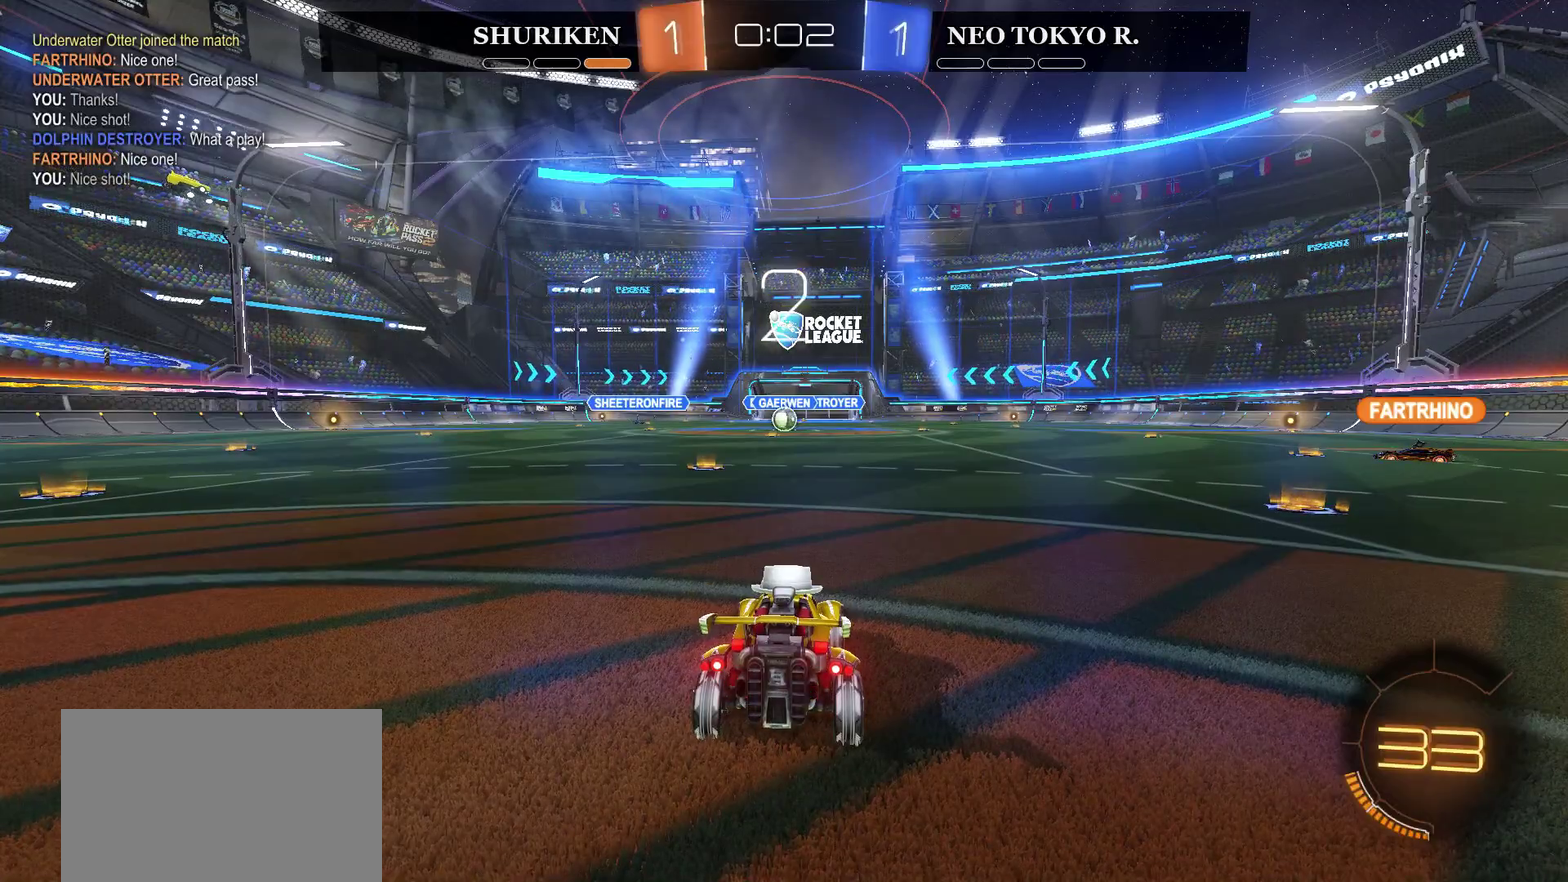
{"buttons": ["CIRCLE", "R2"], "left_stick": "right", "right_stick": "center", "events": [[200, "TRIANGLE", "down"], [334, "TRIANGLE", "up"], [401, "CIRCLE", "down"], [401, "left_stick", "right"], [417, "R2", "down"]]}
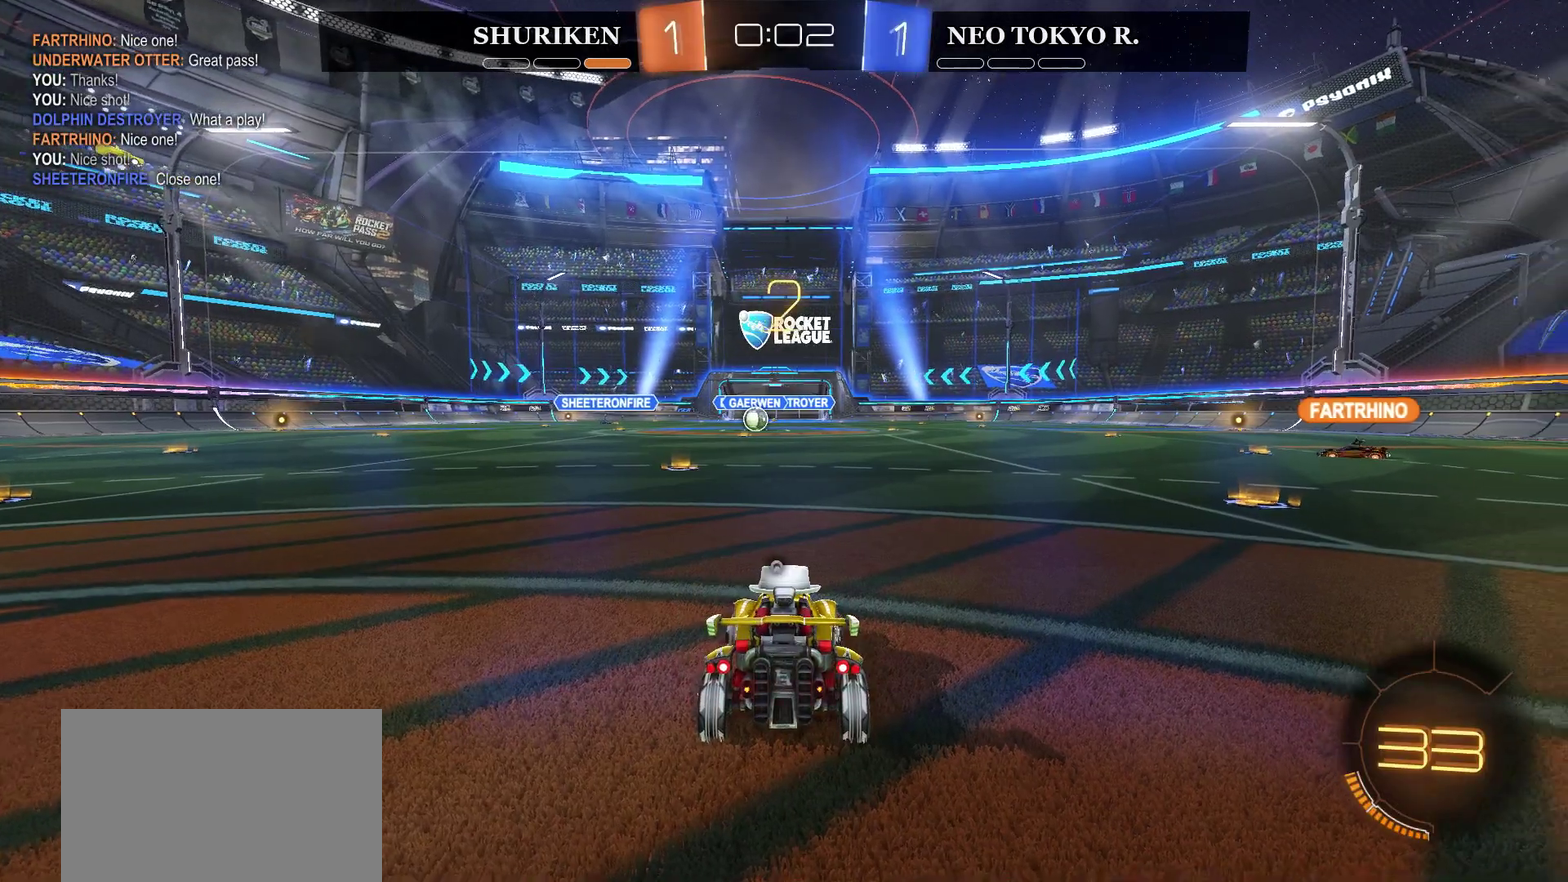
{"buttons": ["CIRCLE", "R2"], "left_stick": "right", "right_stick": "center", "events": []}
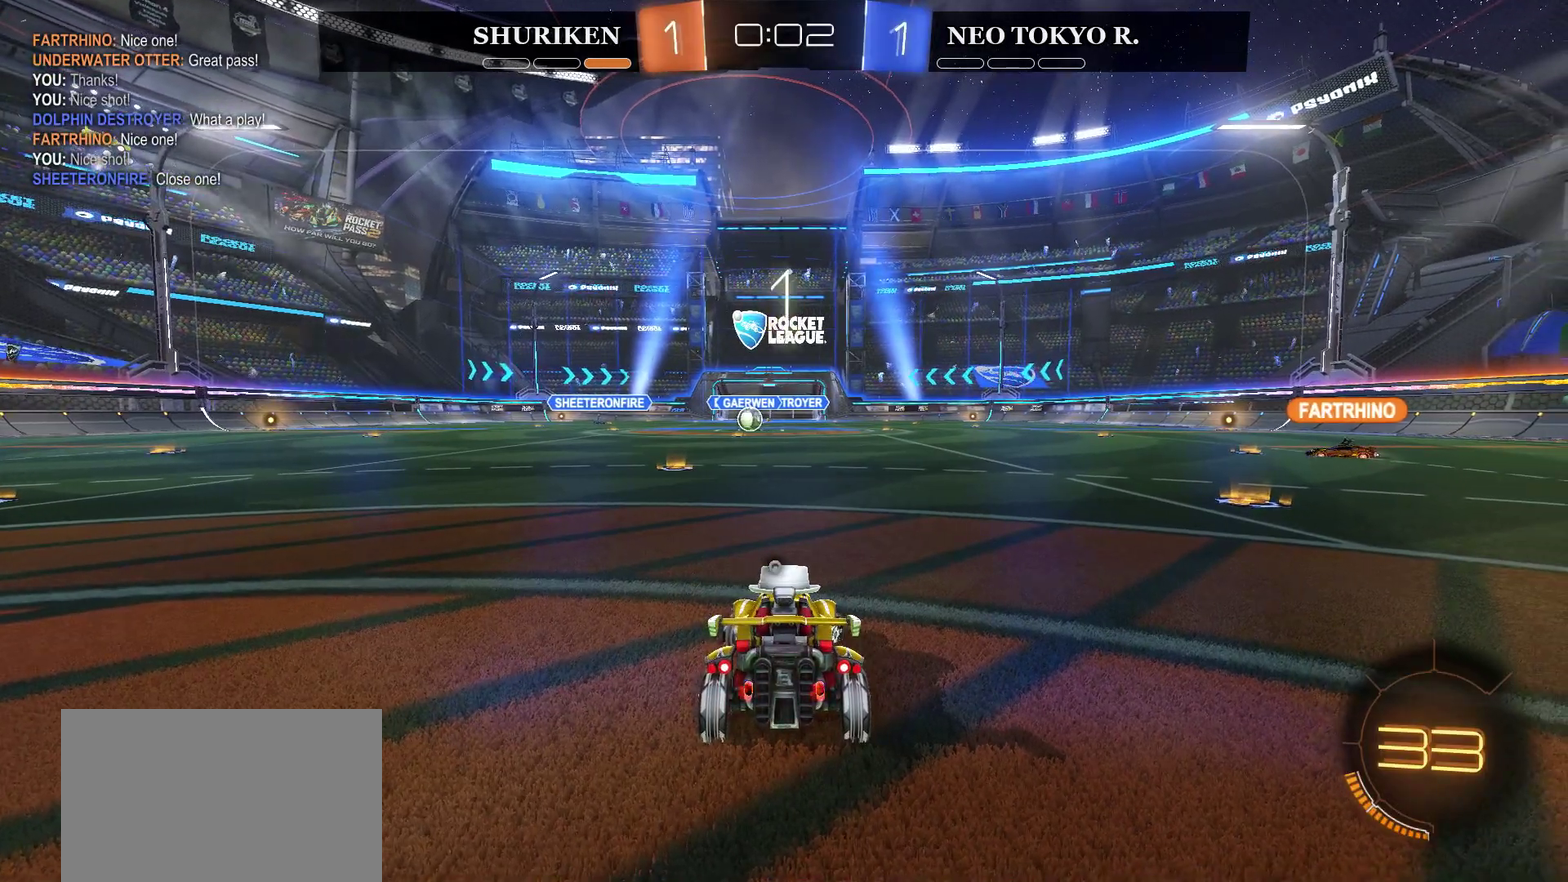
{"buttons": ["CIRCLE", "R2"], "left_stick": "right", "right_stick": "center", "events": []}
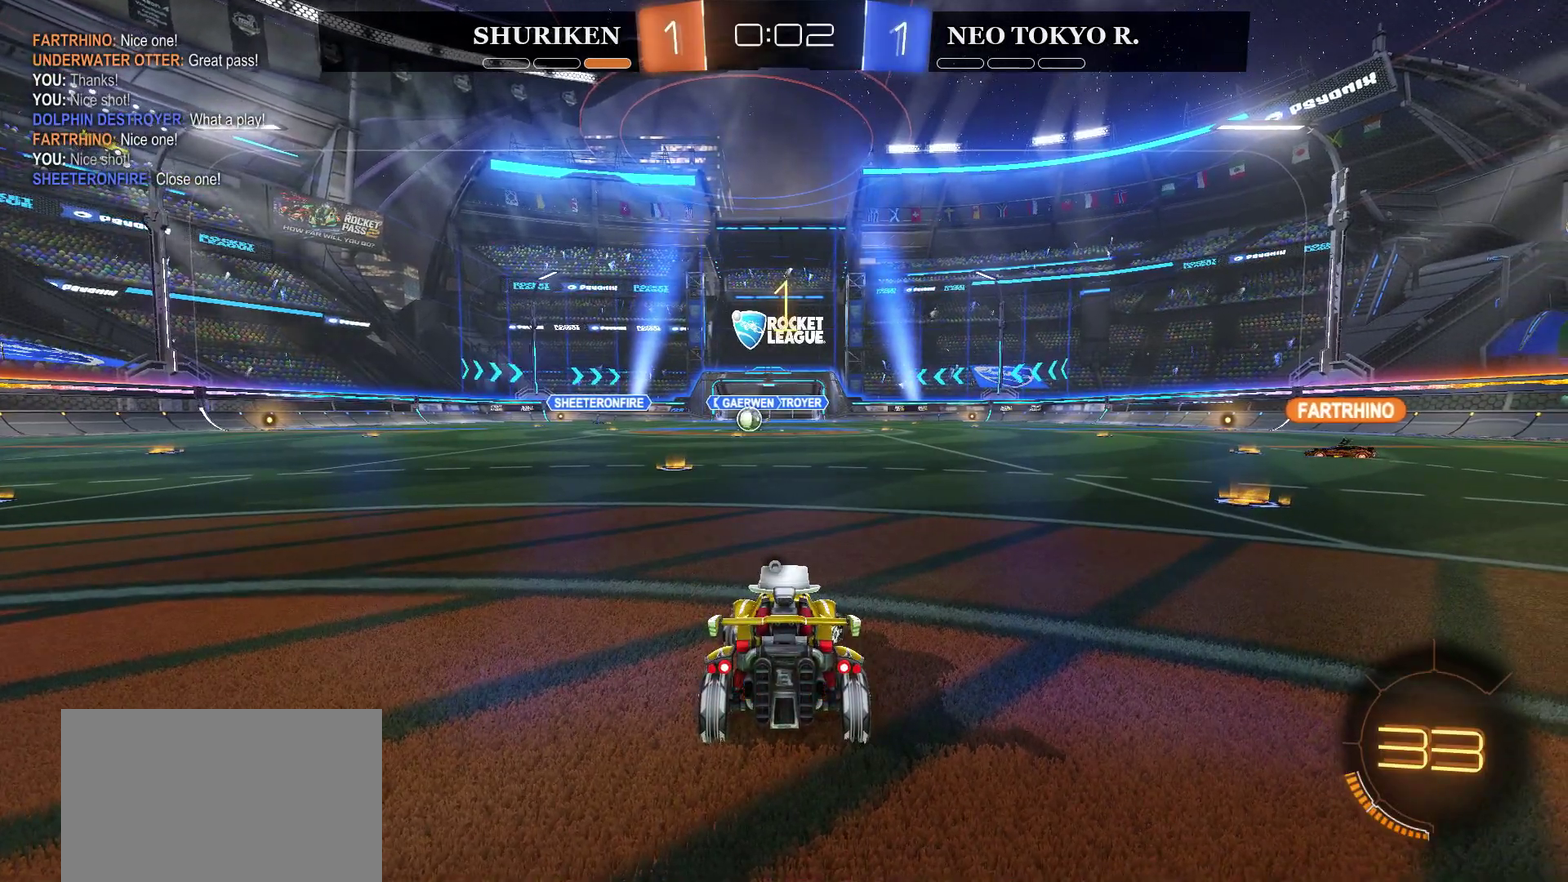
{"buttons": ["CIRCLE", "R2"], "left_stick": "right", "right_stick": "center", "events": []}
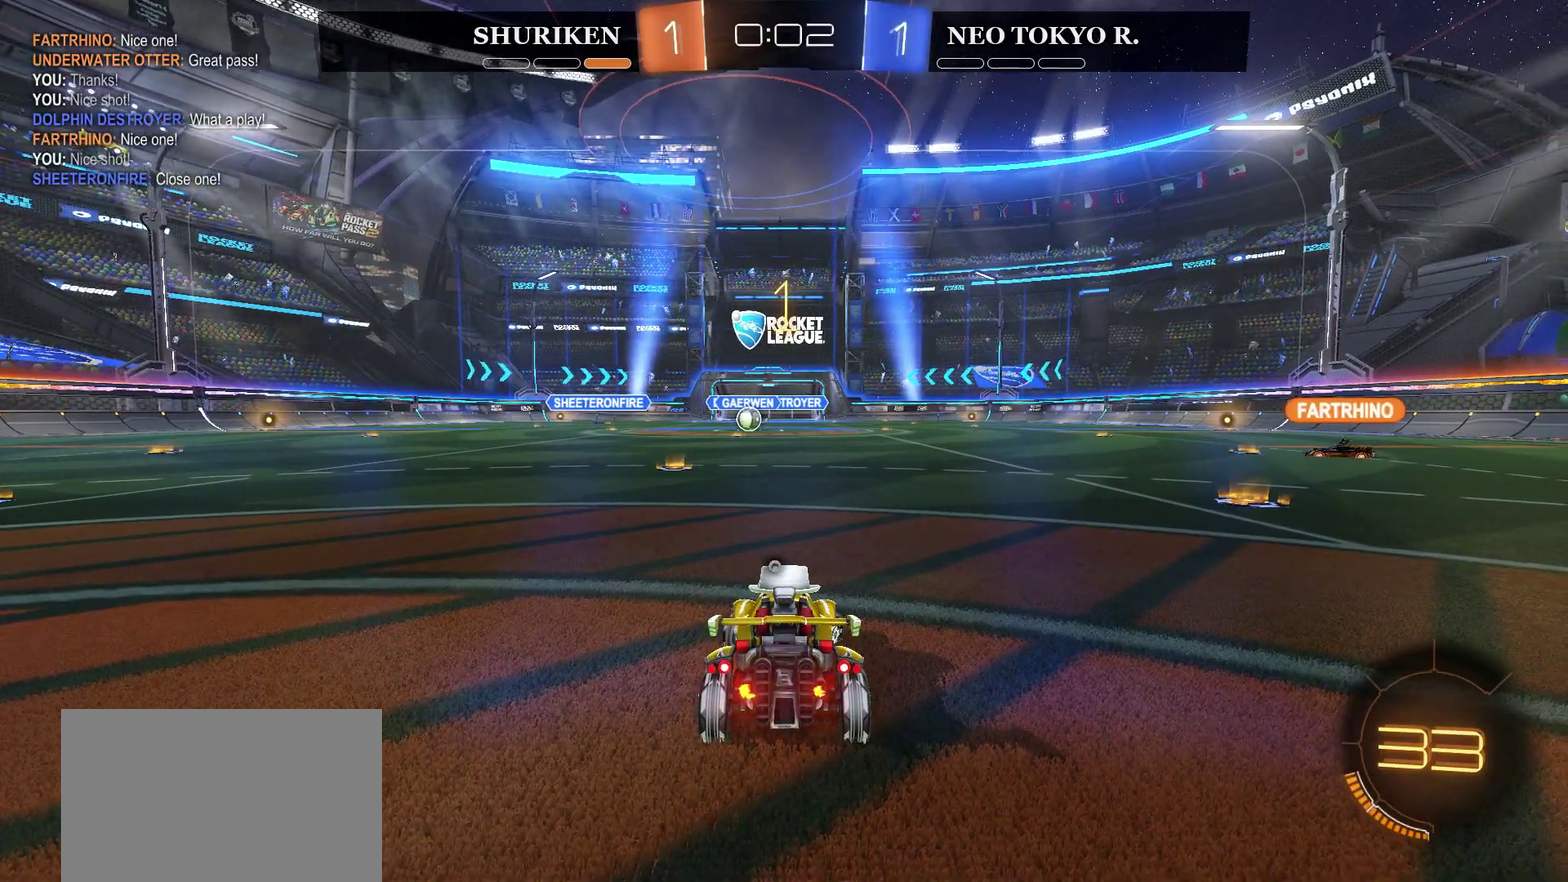
{"buttons": ["CIRCLE", "R2"], "left_stick": "right", "right_stick": "center", "events": []}